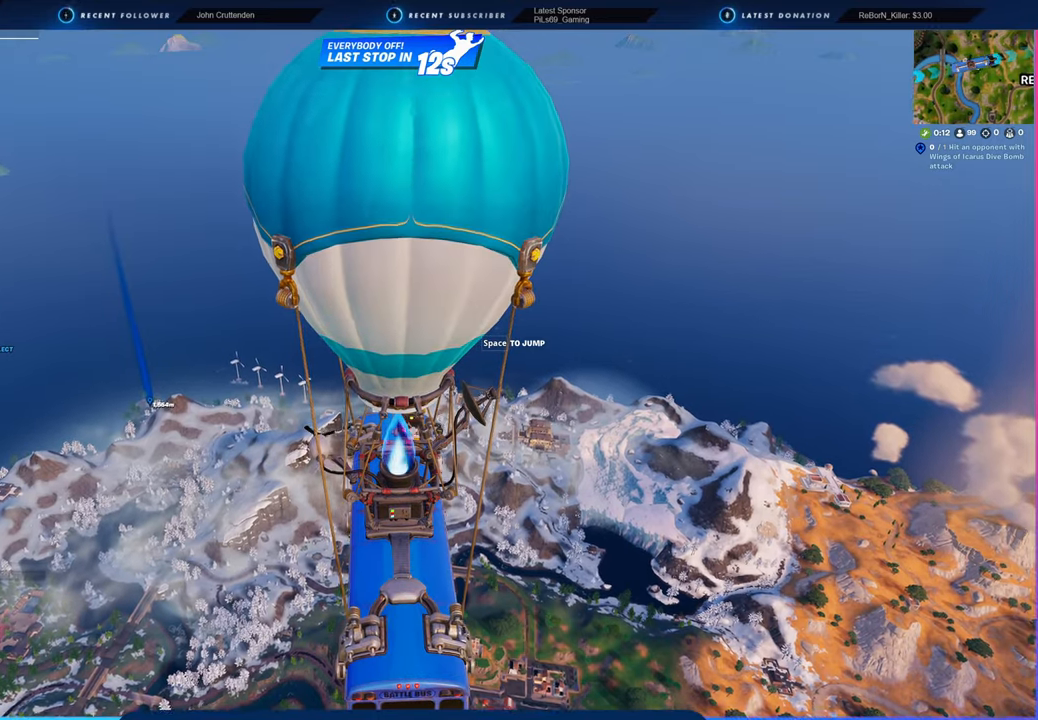
Gameplay with keyboard and mouse; each line is a JSON object with the keys and mouse buttons held at the frame after it. "events" lists presses ("down") and releases ("up") of "1", "2", "3", "4", "5", "6", "a", "alt", "c", "caps_lock", "ctrl", "d", "e", "f", "g", "n", "p", "q", "r", "s", "shift", "space", "t", "tab", "u", "v", "w", "x", "y", "z", "mouse_left", "mouse_wheel" and "mouse_right" between this image and that frame as [ms after this image, input, new state], when the widget could be followed in between. "mouse_left", "mouse_wheel", "mouse_right" = the "left", "wheel", "right" buttons of the "mouse" list. No other keys are recorded. "wheel" means that the mouse wheel is clicked or scrolled. "mouse_move" is the direction in which the mouse moves at that frame (one of eight, or "still"), when it could be read.
{"keys": [], "mouse": [], "mouse_move": "left", "events": []}
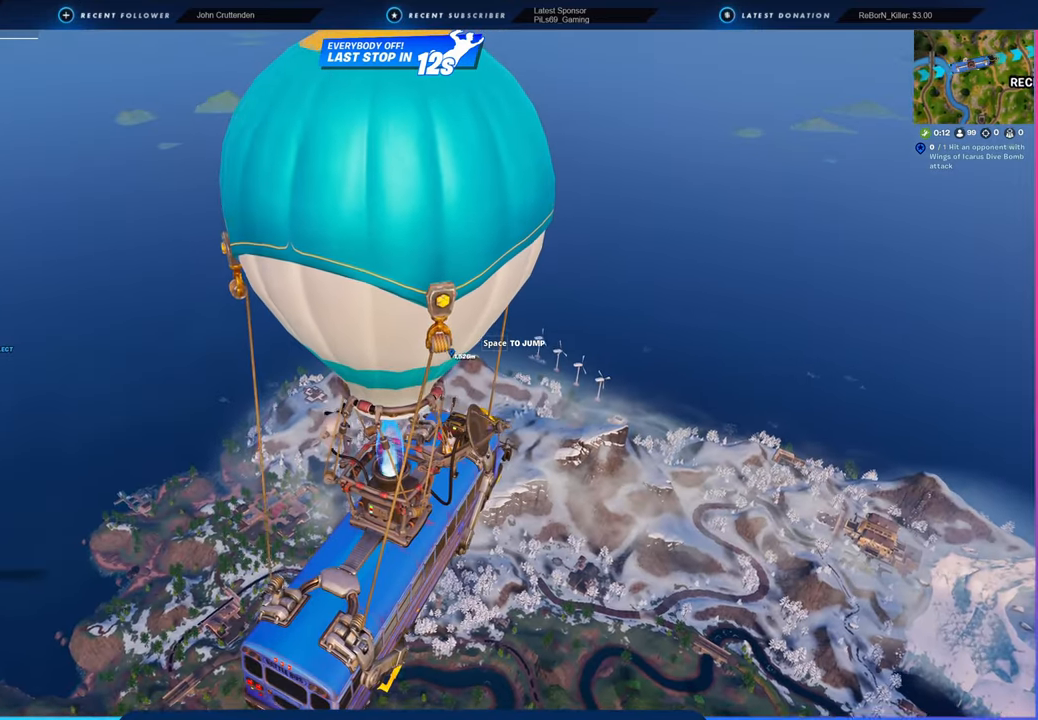
{"keys": [], "mouse": [], "mouse_move": "still", "events": []}
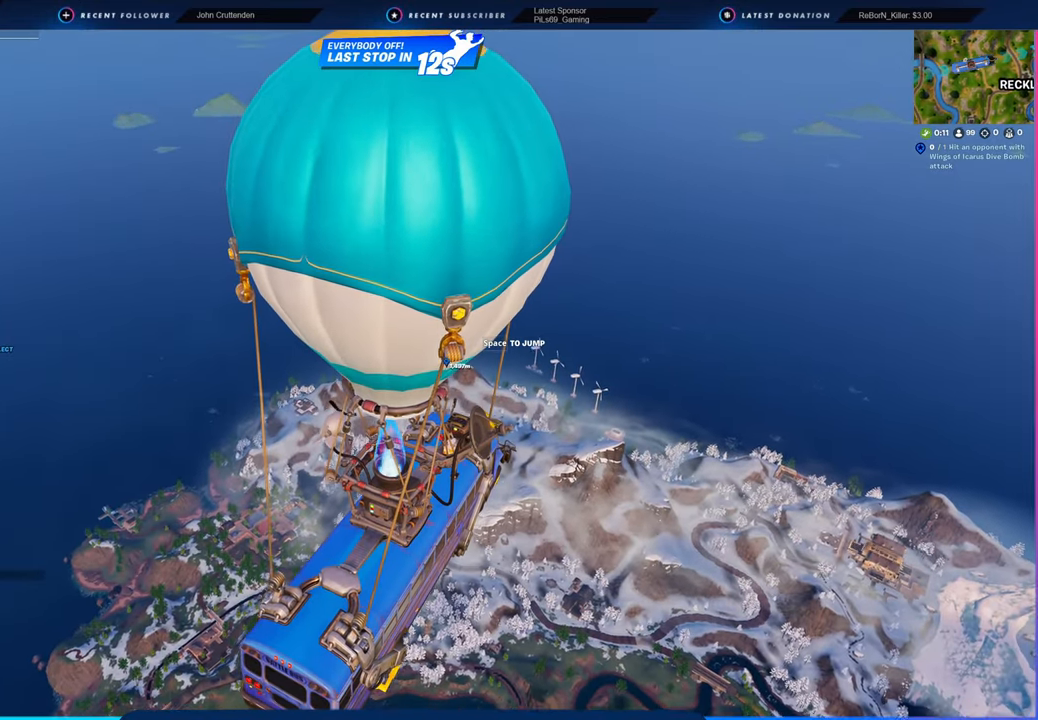
{"keys": [], "mouse": [], "mouse_move": "still", "events": []}
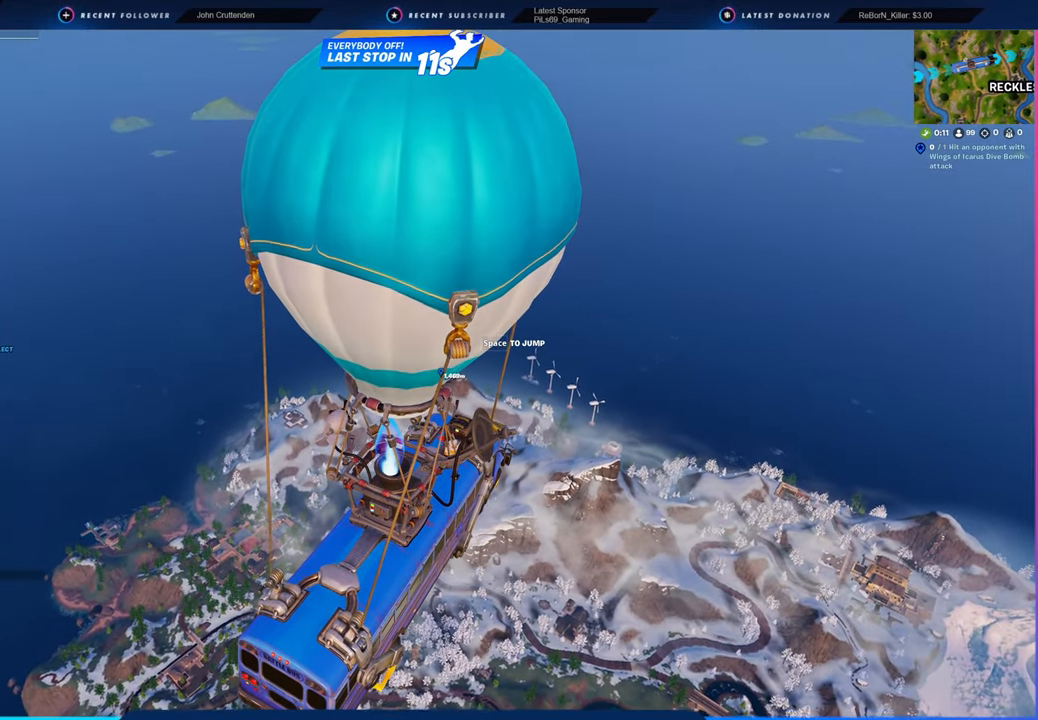
{"keys": [], "mouse": [], "mouse_move": "left", "events": []}
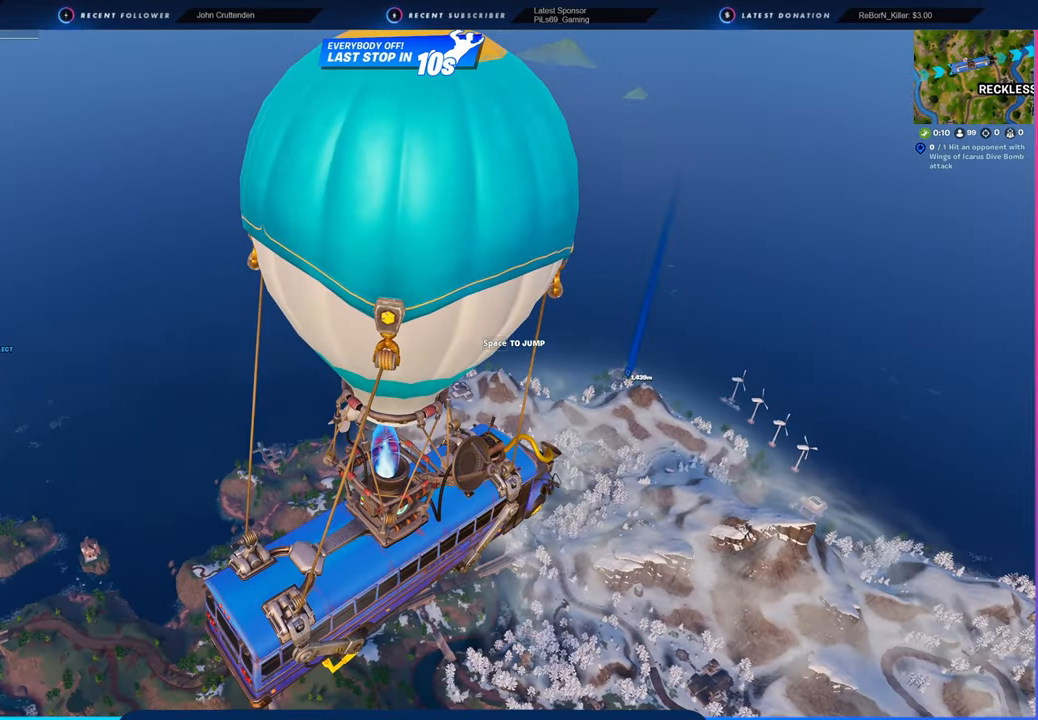
{"keys": [], "mouse": [], "mouse_move": "still", "events": []}
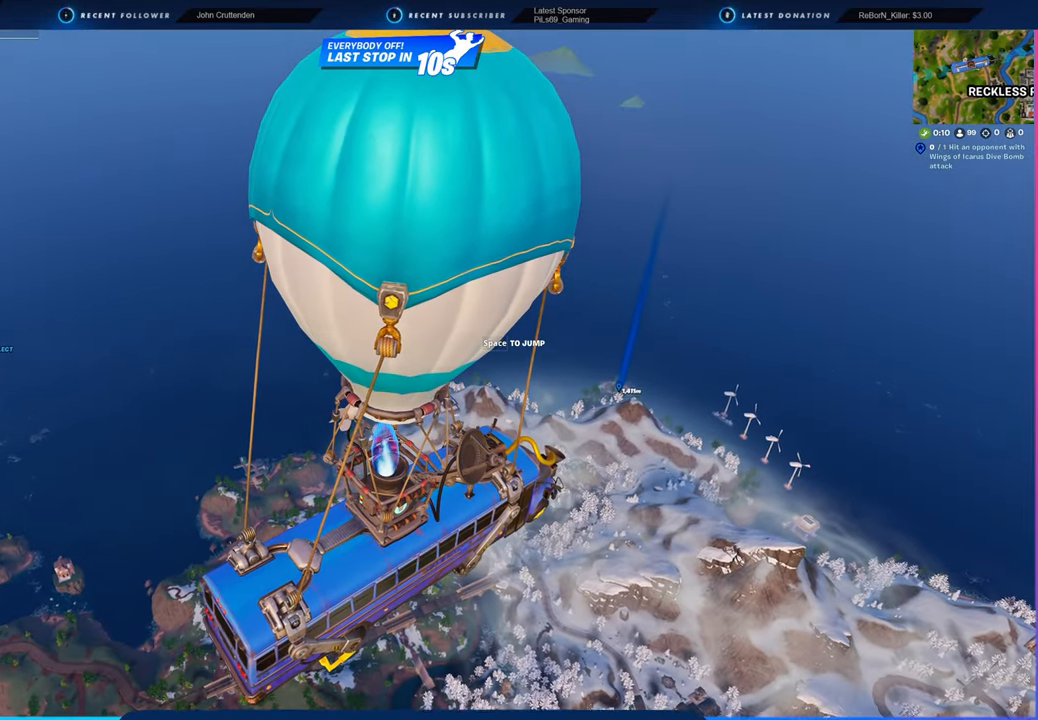
{"keys": [], "mouse": [], "mouse_move": "still", "events": []}
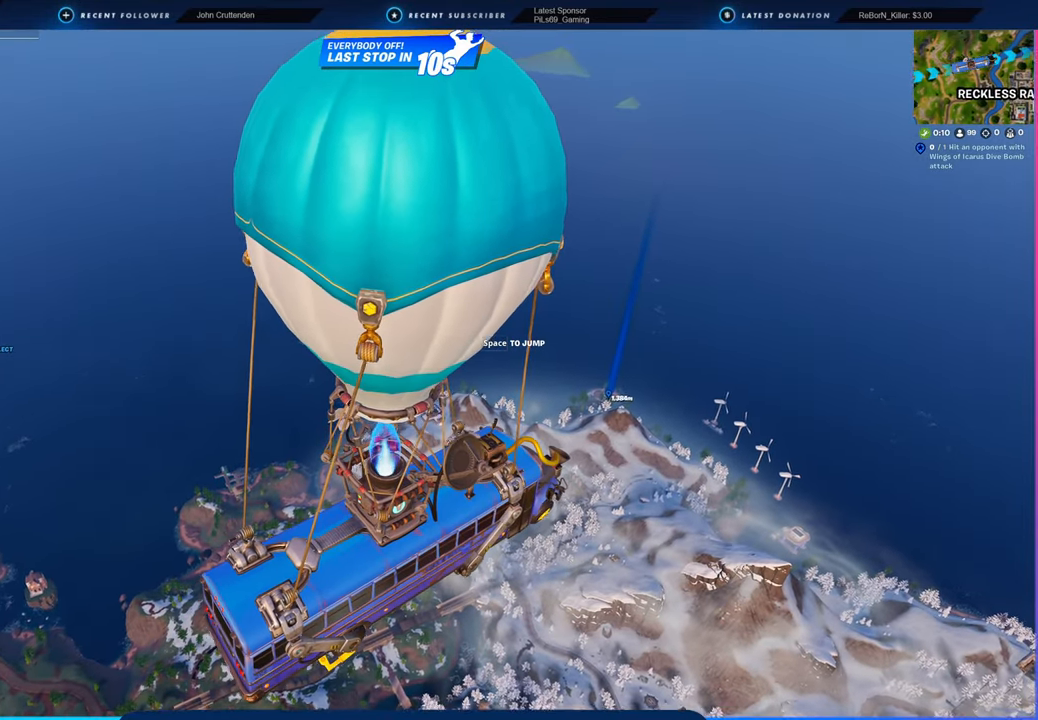
{"keys": [], "mouse": [], "mouse_move": "right", "events": []}
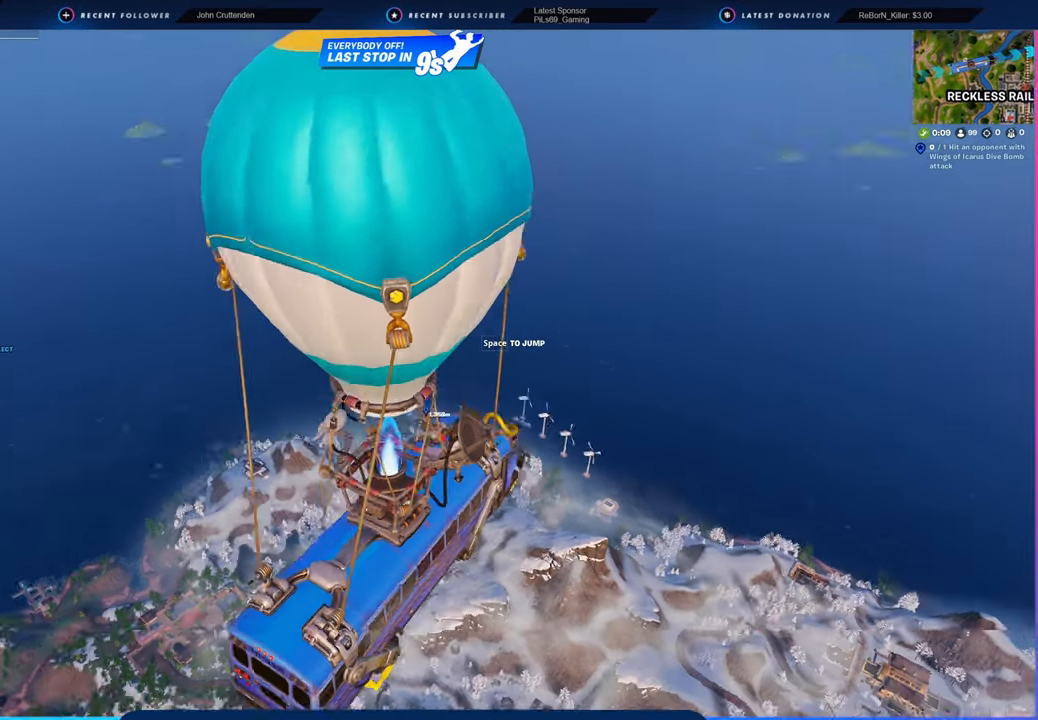
{"keys": [], "mouse": [], "mouse_move": "still", "events": []}
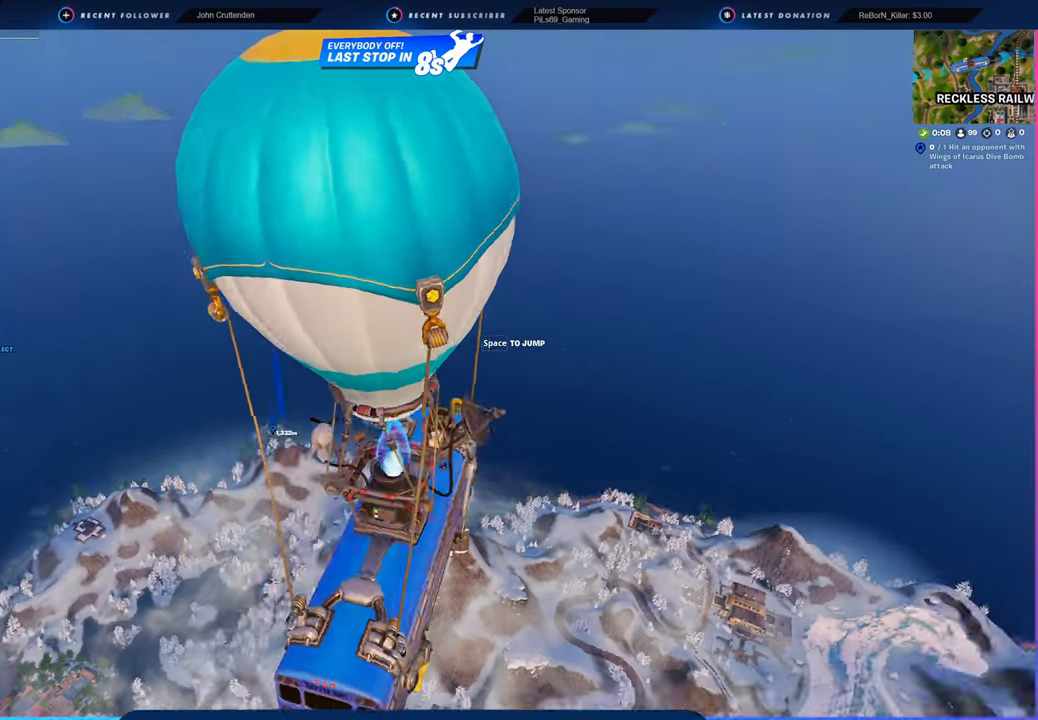
{"keys": [], "mouse": [], "mouse_move": "left", "events": []}
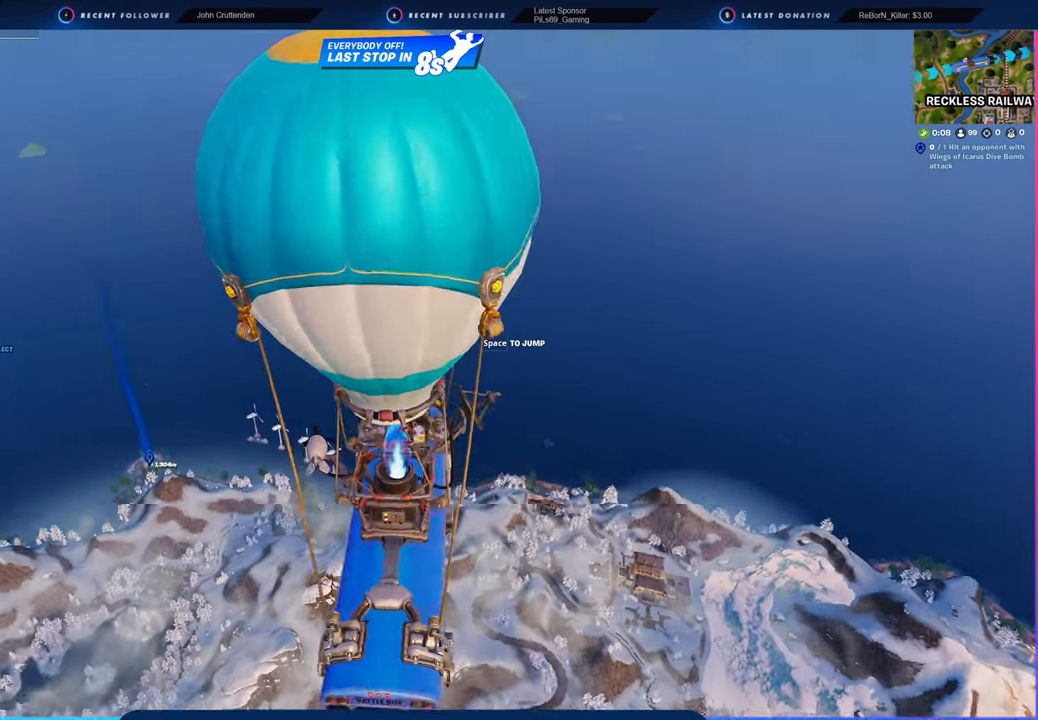
{"keys": [], "mouse": [], "mouse_move": "still", "events": []}
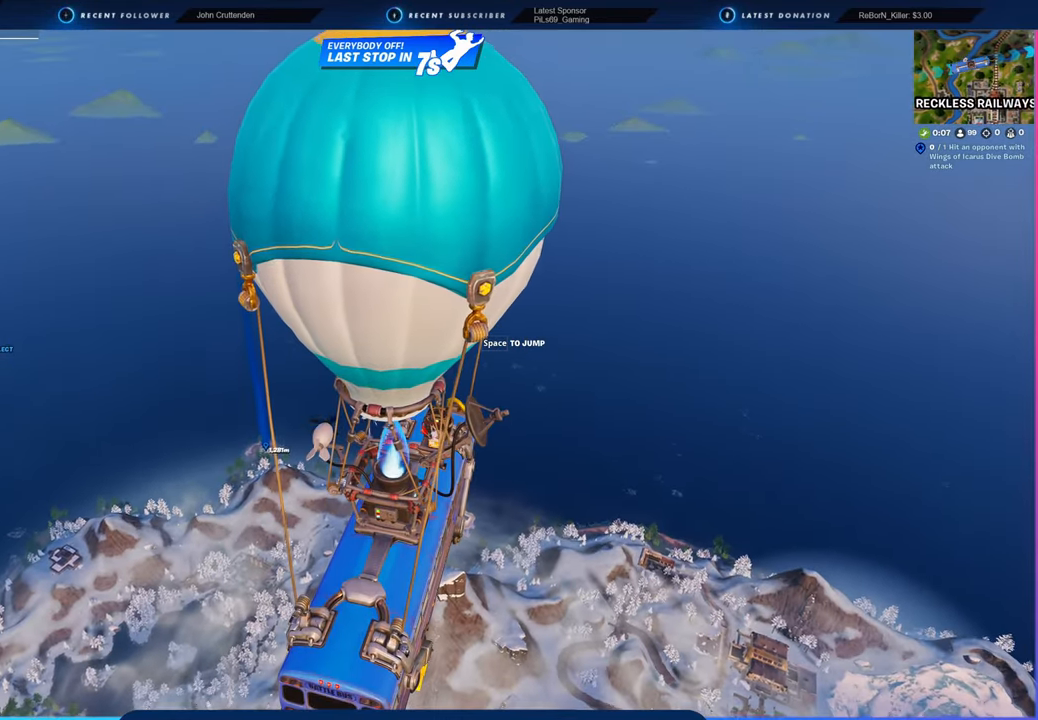
{"keys": [], "mouse": [], "mouse_move": "still", "events": []}
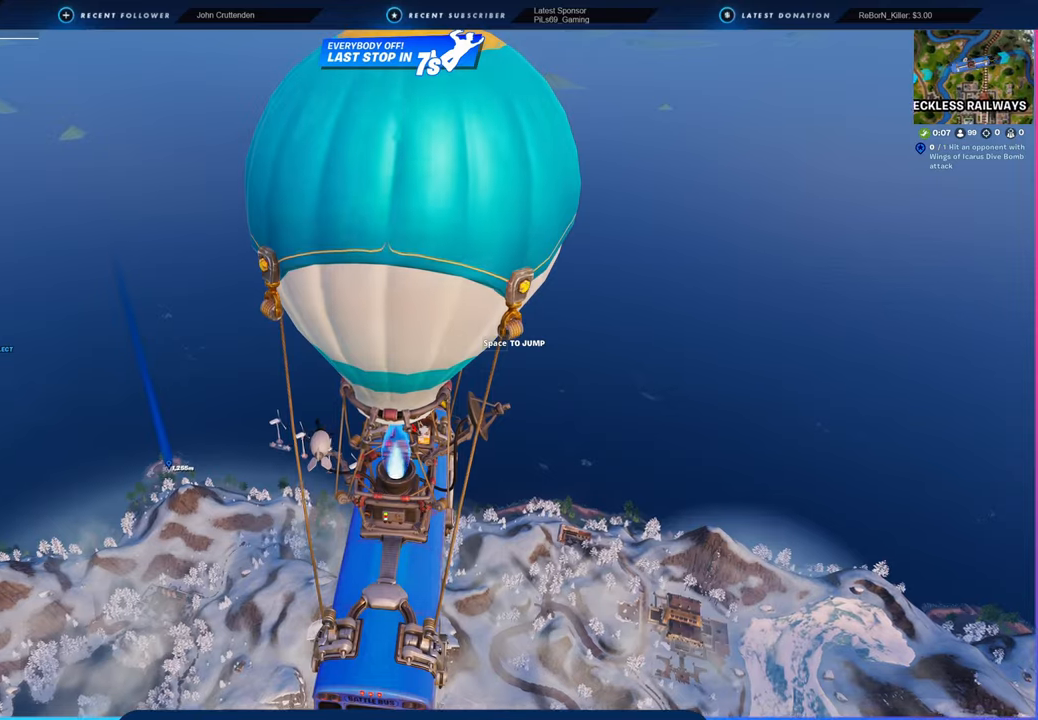
{"keys": [], "mouse": [], "mouse_move": "still", "events": []}
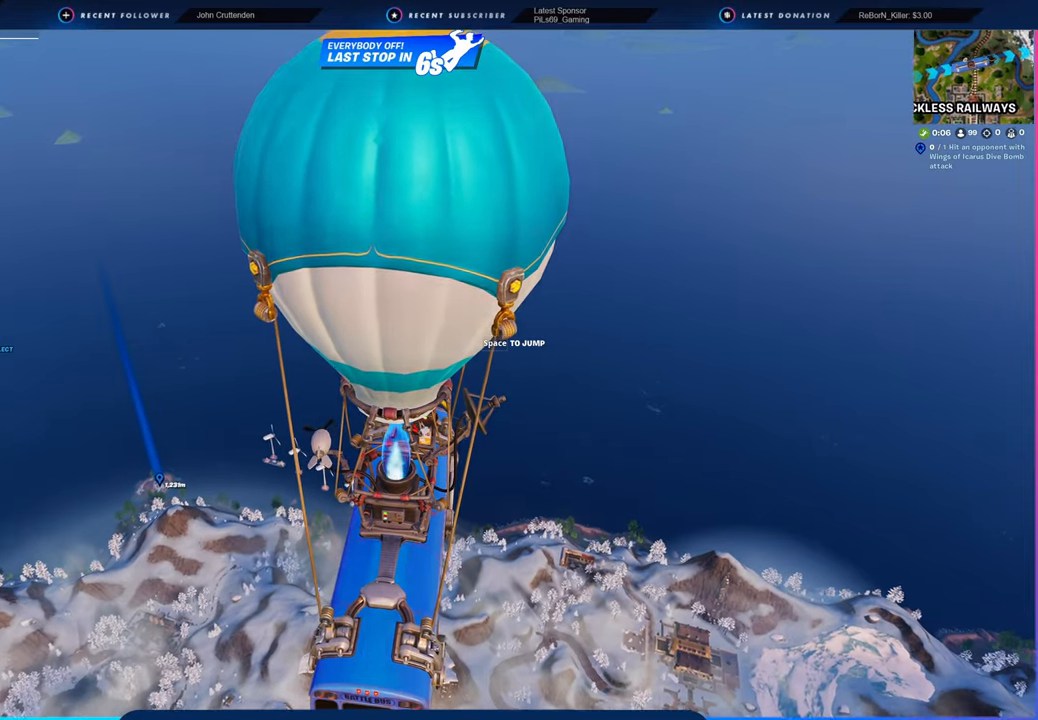
{"keys": [], "mouse": [], "mouse_move": "still", "events": []}
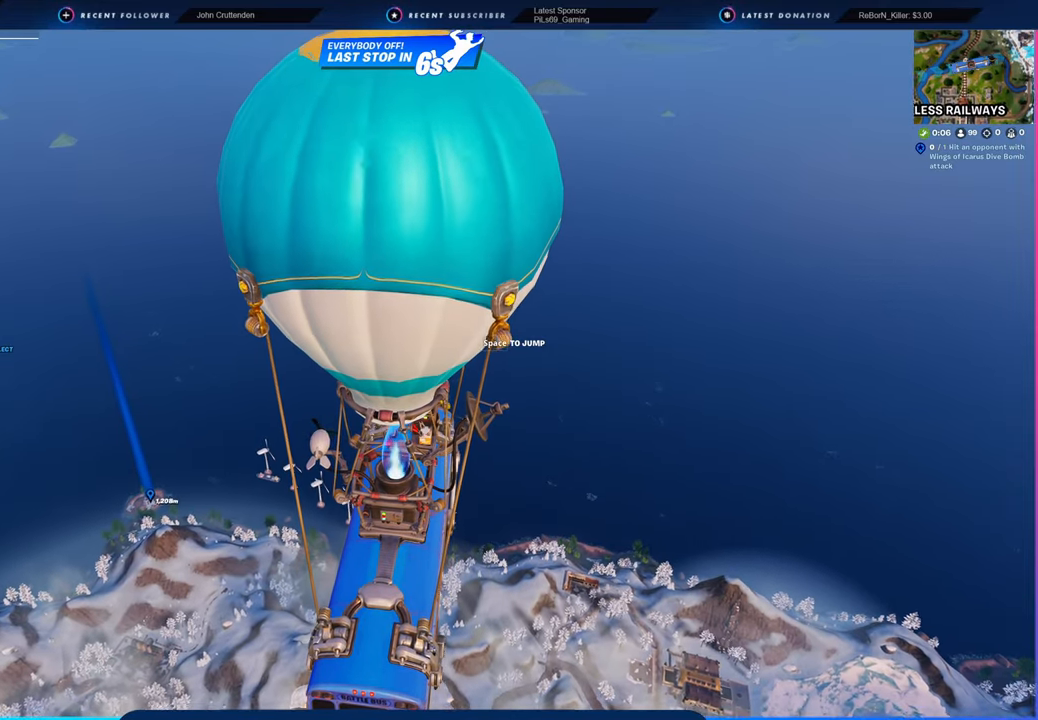
{"keys": [], "mouse": [], "mouse_move": "still", "events": []}
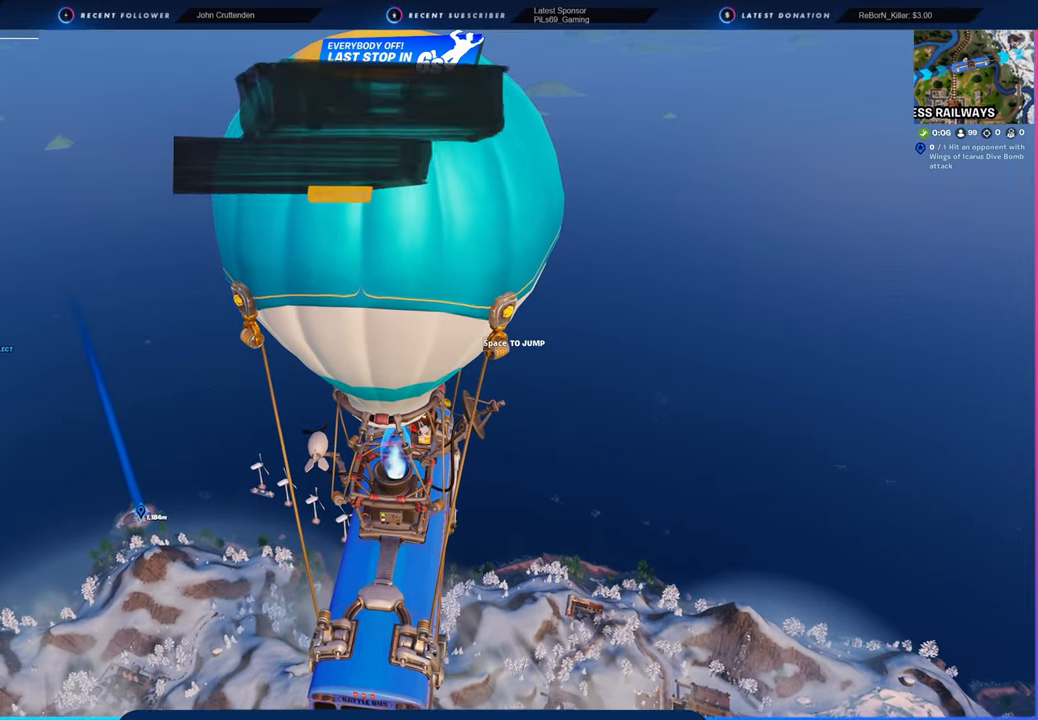
{"keys": [], "mouse": [], "mouse_move": "still", "events": []}
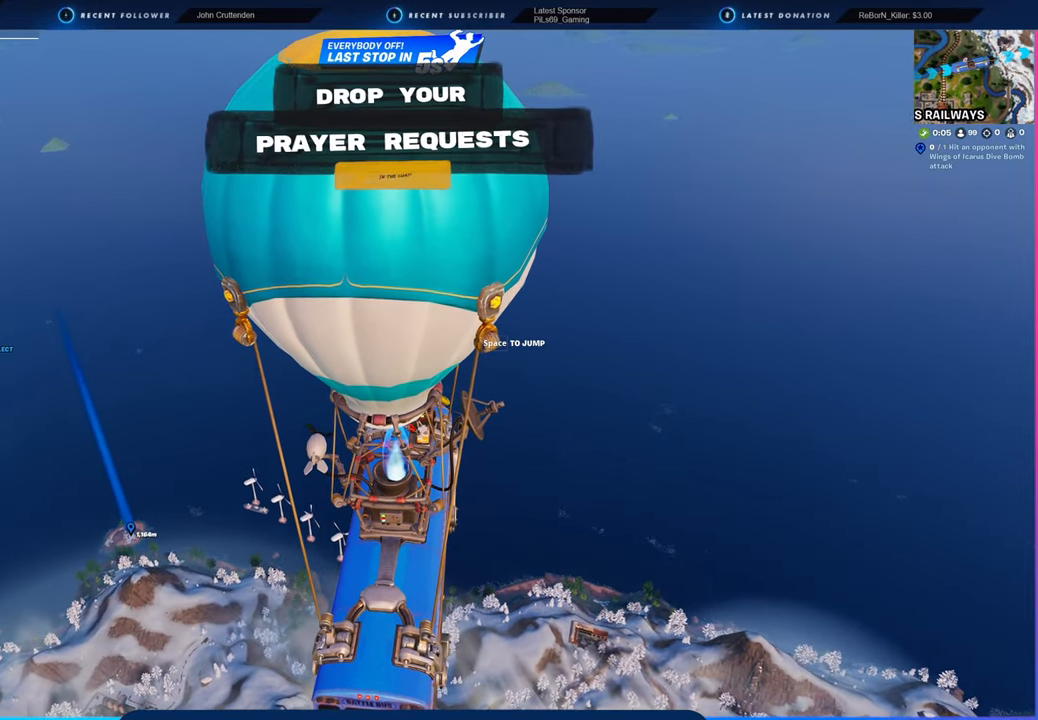
{"keys": ["w"], "mouse": [], "mouse_move": "still", "events": [[16, "space", "down"], [150, "w", "down"], [200, "space", "up"]]}
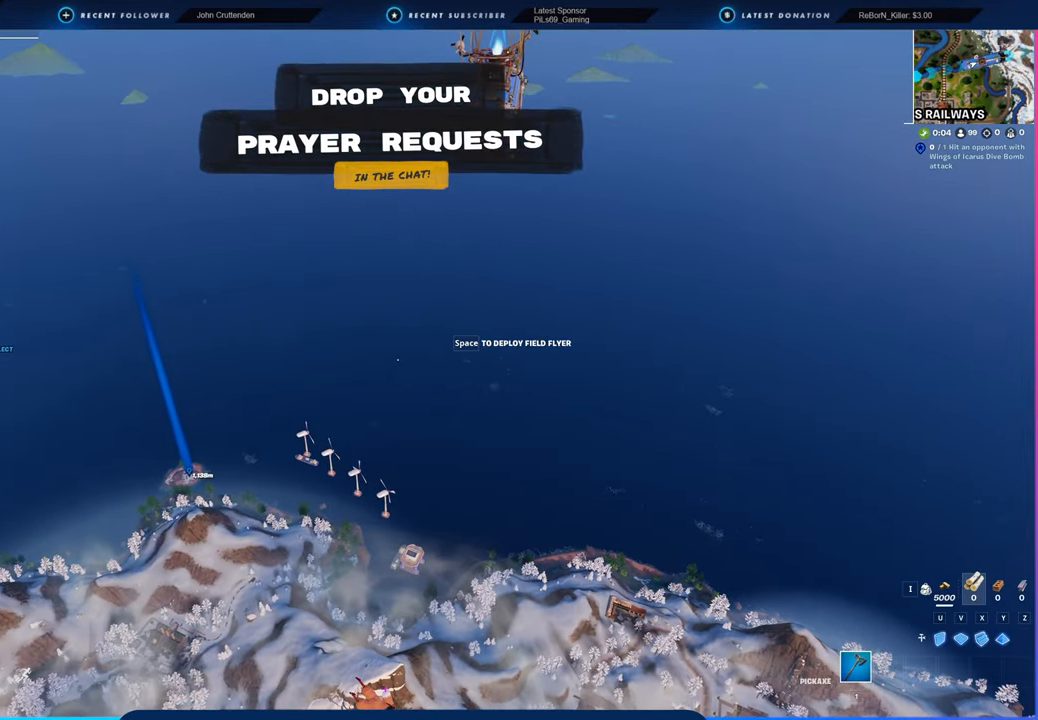
{"keys": [], "mouse": [], "mouse_move": "left", "events": [[83, "w", "up"]]}
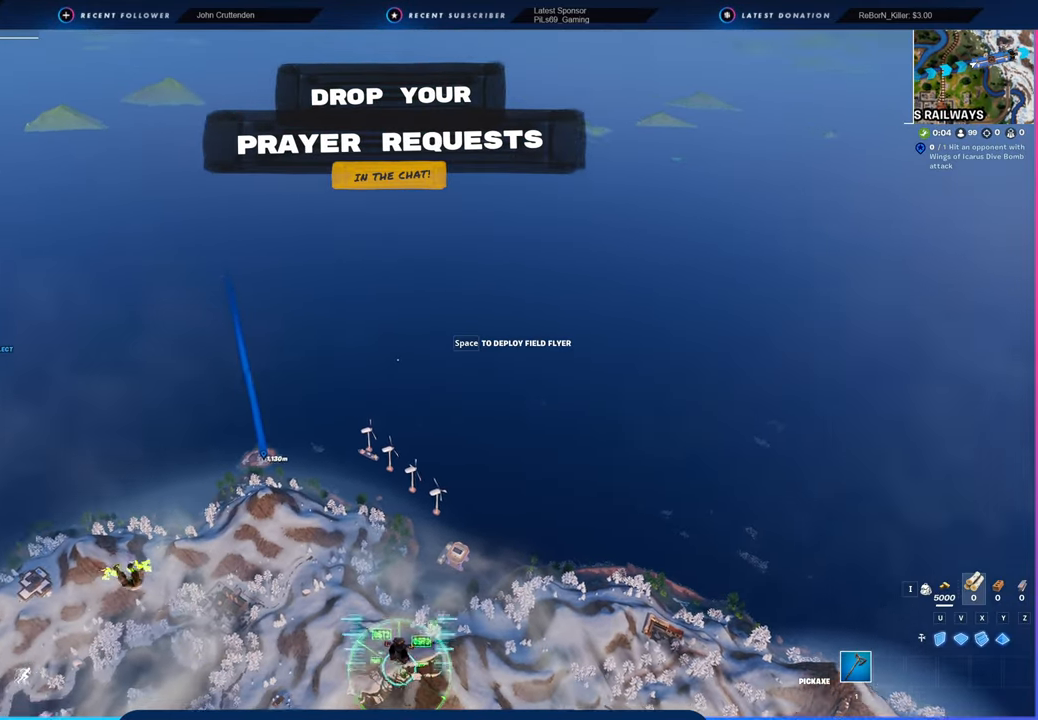
{"keys": [], "mouse": [], "mouse_move": "still", "events": []}